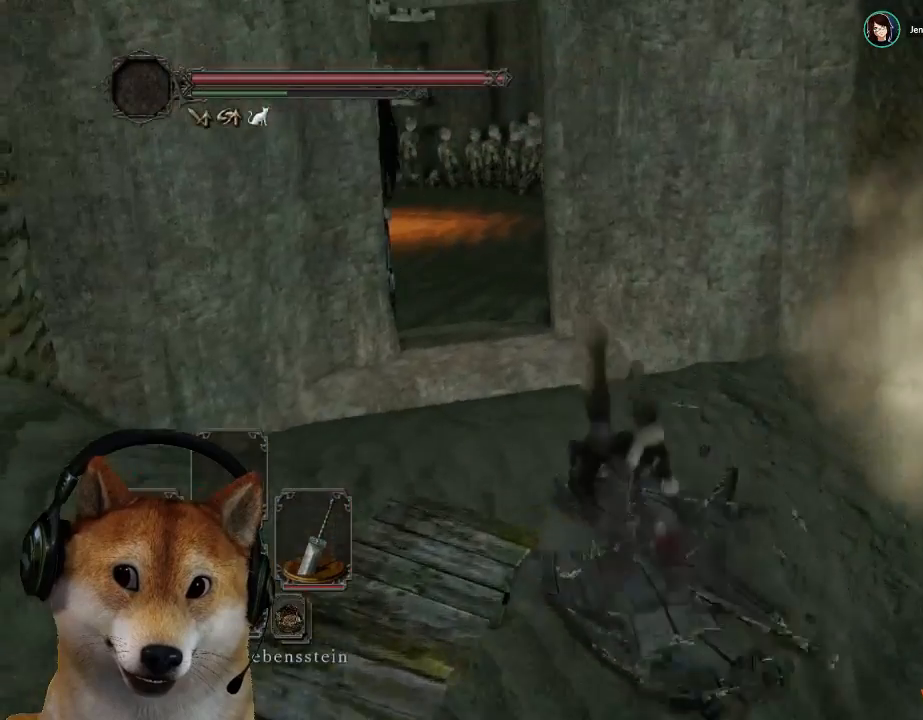
Gameplay with a controller (PlayStation layout); each line is a JSON object with the inputs held at the frame after it. "events" lists button and stick changes between this image and that frame as [ms after this image, input, new state], when the widget could be followed in between. Not read: L2 R2 START.
{"buttons": ["CIRCLE"], "left_stick": "up-left", "right_stick": "center", "events": [[67, "CIRCLE", "down"]]}
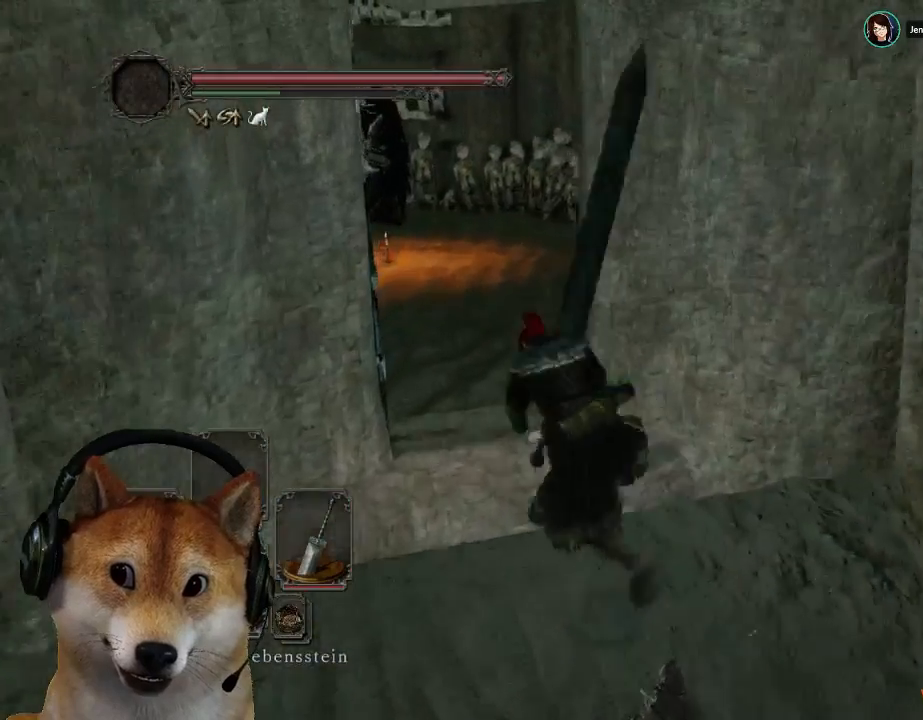
{"buttons": ["CIRCLE"], "left_stick": "up", "right_stick": "center", "events": [[200, "left_stick", "up"]]}
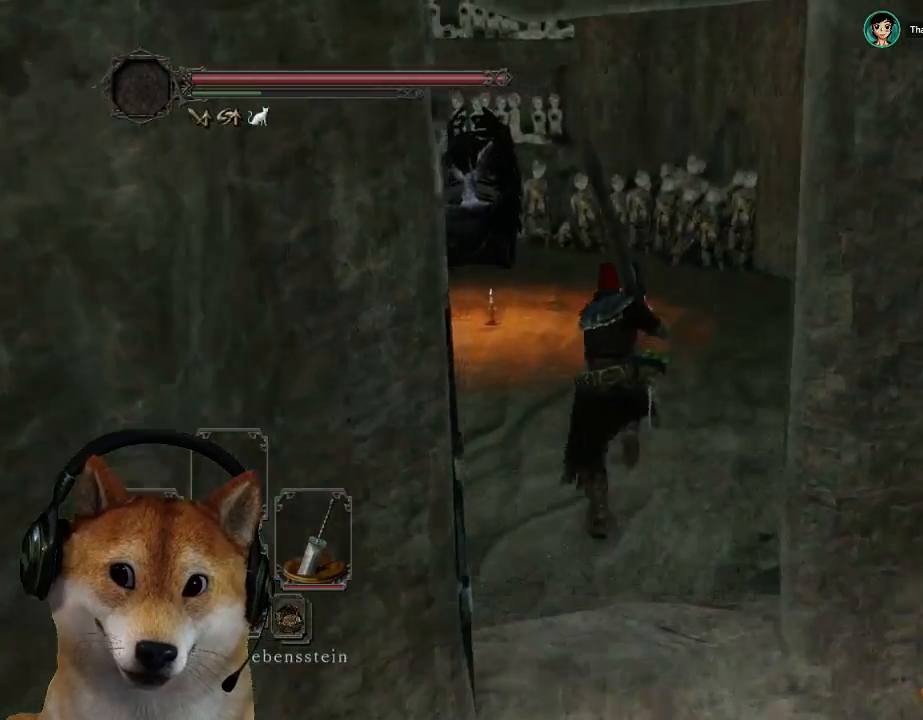
{"buttons": ["CIRCLE"], "left_stick": "up", "right_stick": "center", "events": []}
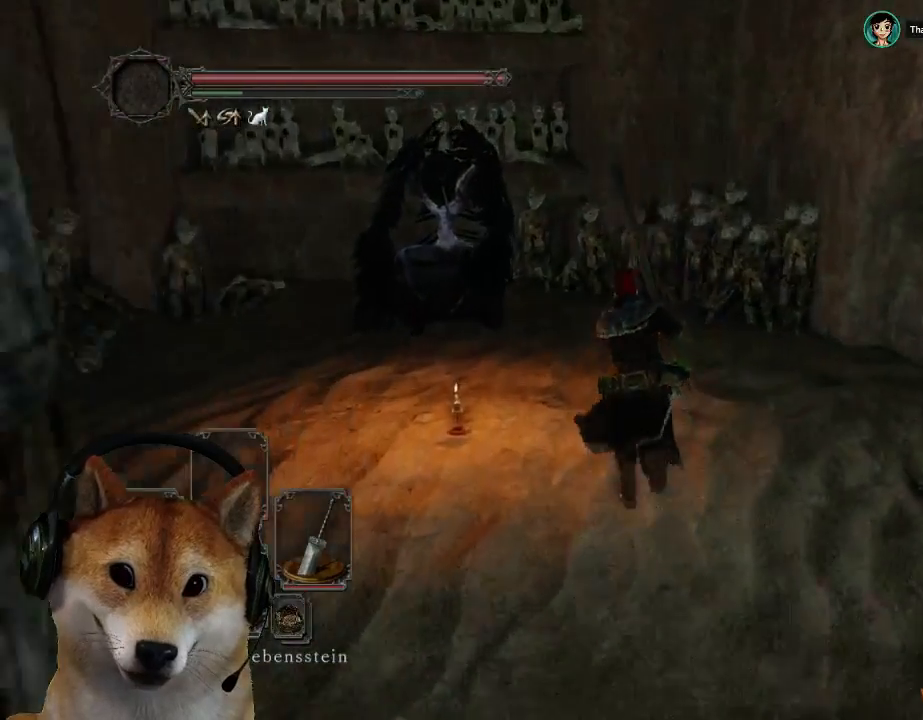
{"buttons": [], "left_stick": "up-right", "right_stick": "down-left", "events": [[167, "CIRCLE", "up"], [233, "right_stick", "down-left"], [433, "left_stick", "up-right"]]}
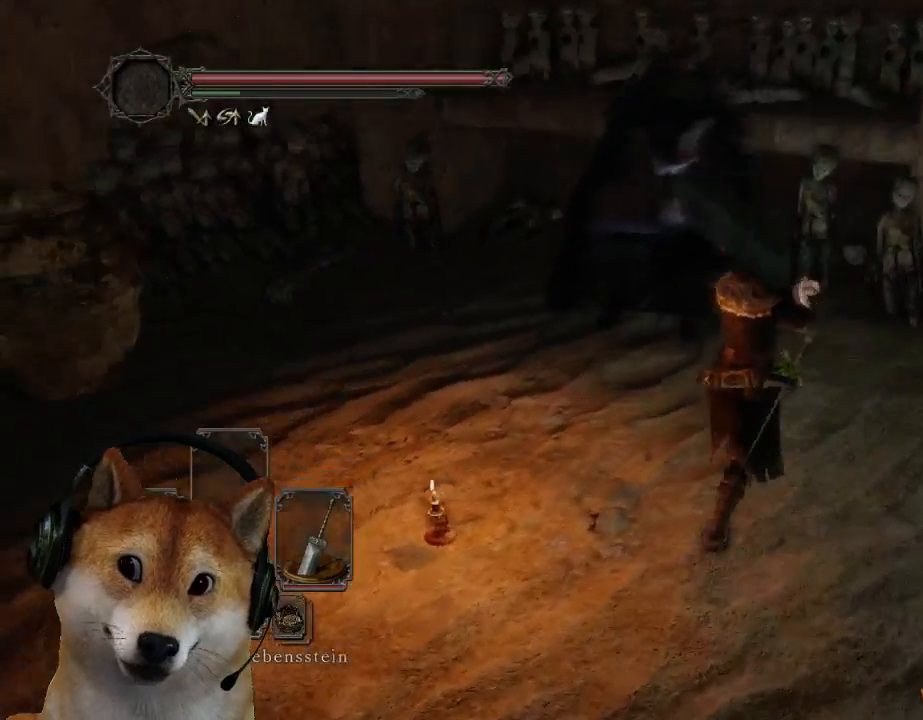
{"buttons": ["CROSS"], "left_stick": "center", "right_stick": "center", "events": [[333, "right_stick", "left"], [433, "right_stick", "center"], [467, "CROSS", "down"], [467, "left_stick", "center"]]}
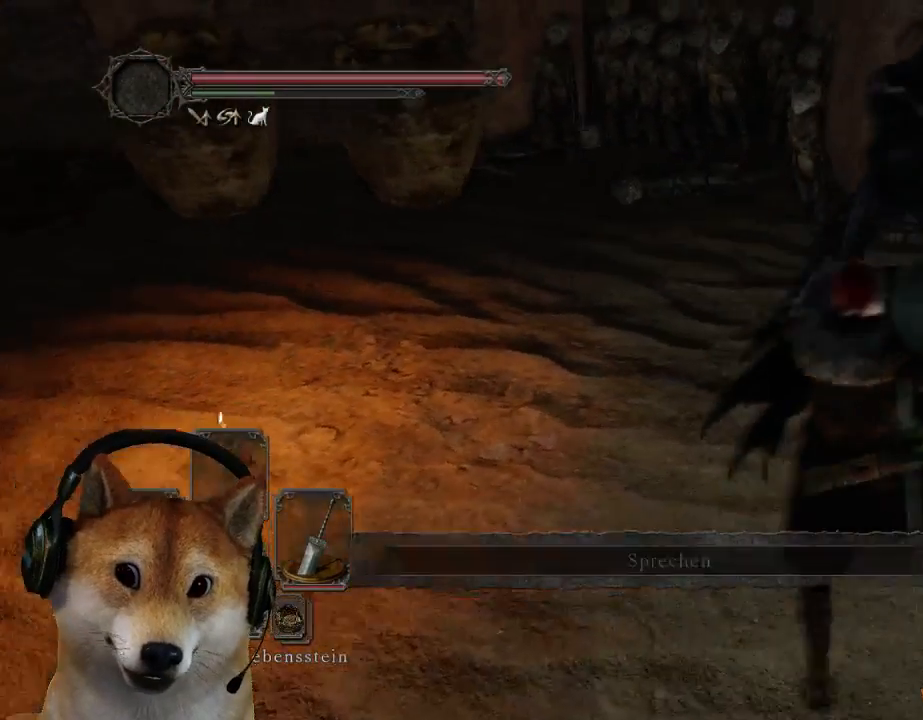
{"buttons": ["CROSS"], "left_stick": "center", "right_stick": "center", "events": [[33, "CROSS", "up"], [133, "CROSS", "down"], [200, "CROSS", "up"], [300, "CROSS", "down"], [367, "CROSS", "up"], [433, "CROSS", "down"]]}
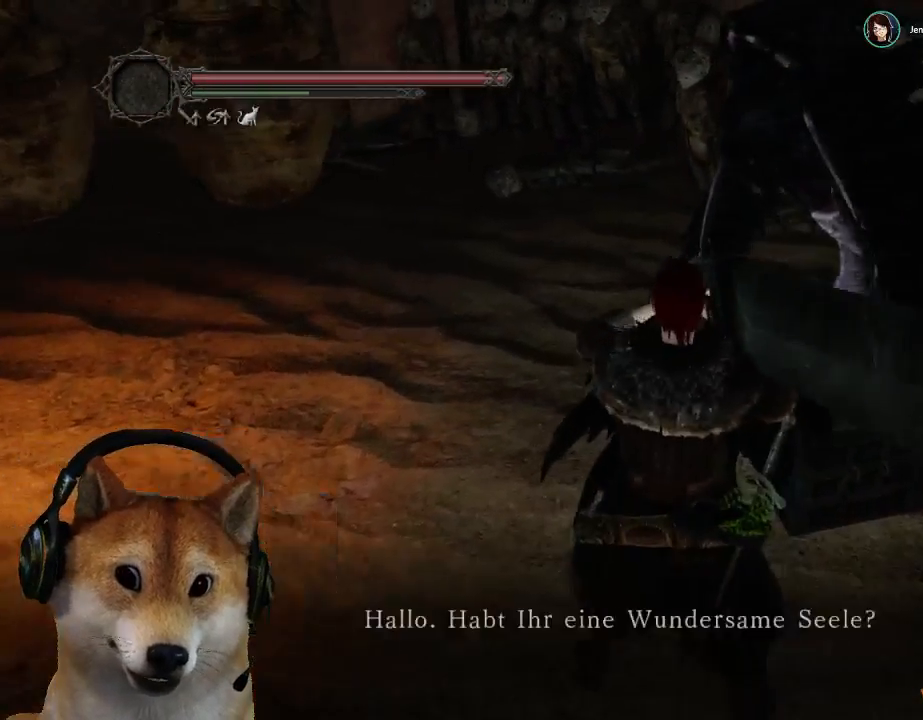
{"buttons": [], "left_stick": "center", "right_stick": "center", "events": [[33, "CROSS", "up"], [100, "CROSS", "down"], [200, "CROSS", "up"]]}
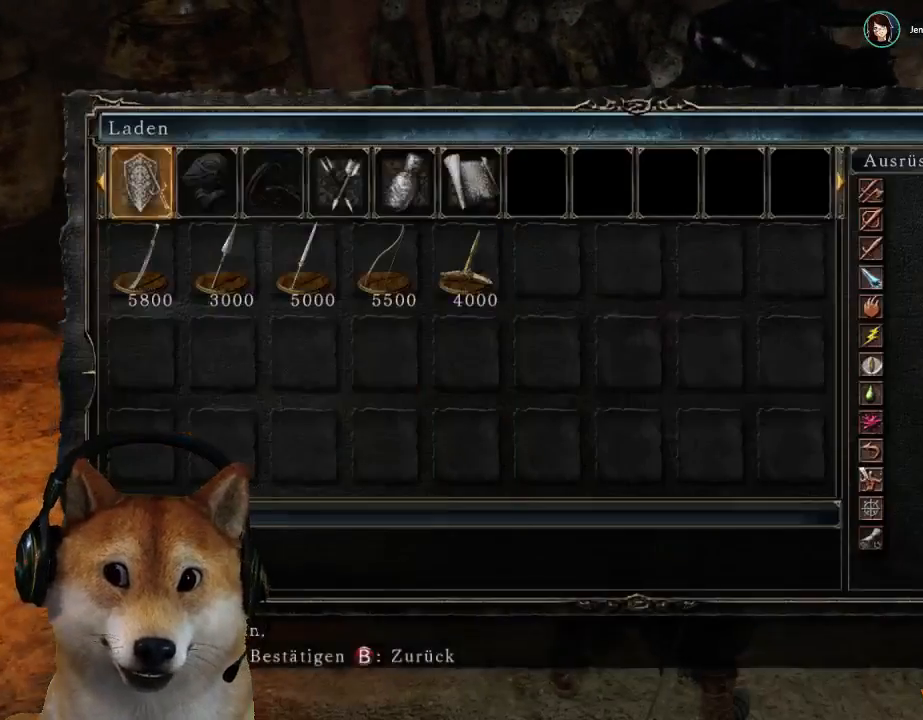
{"buttons": ["CROSS"], "left_stick": "center", "right_stick": "center", "events": [[67, "CIRCLE", "down"], [167, "CIRCLE", "up"], [167, "DPAD_DOWN", "down"], [233, "DPAD_DOWN", "up"], [300, "DPAD_DOWN", "down"], [433, "CROSS", "down"], [433, "DPAD_DOWN", "up"]]}
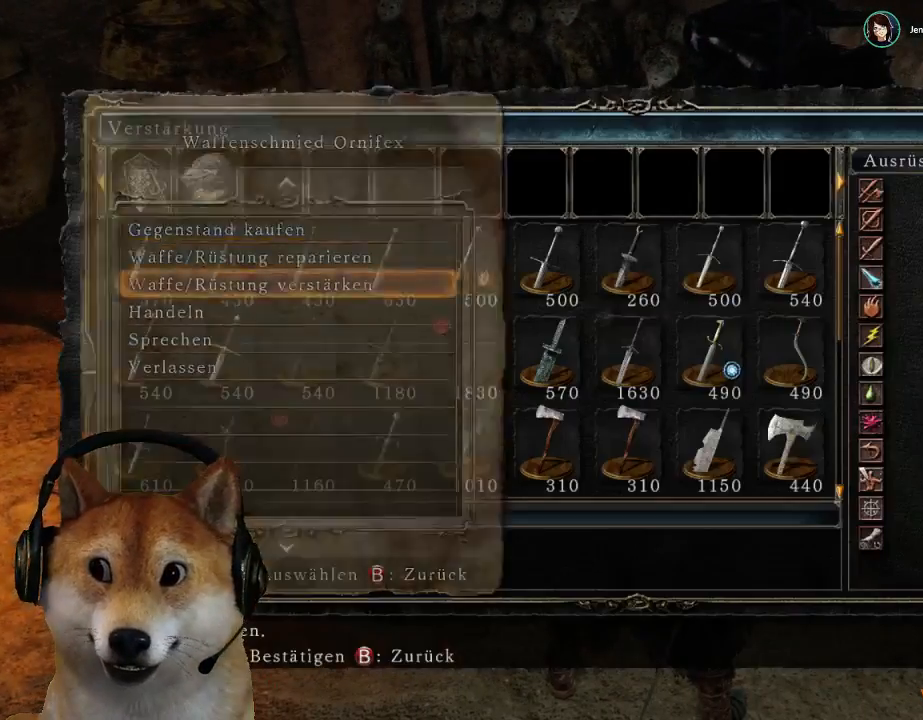
{"buttons": ["CIRCLE"], "left_stick": "center", "right_stick": "center", "events": [[33, "CROSS", "up"], [433, "CIRCLE", "down"]]}
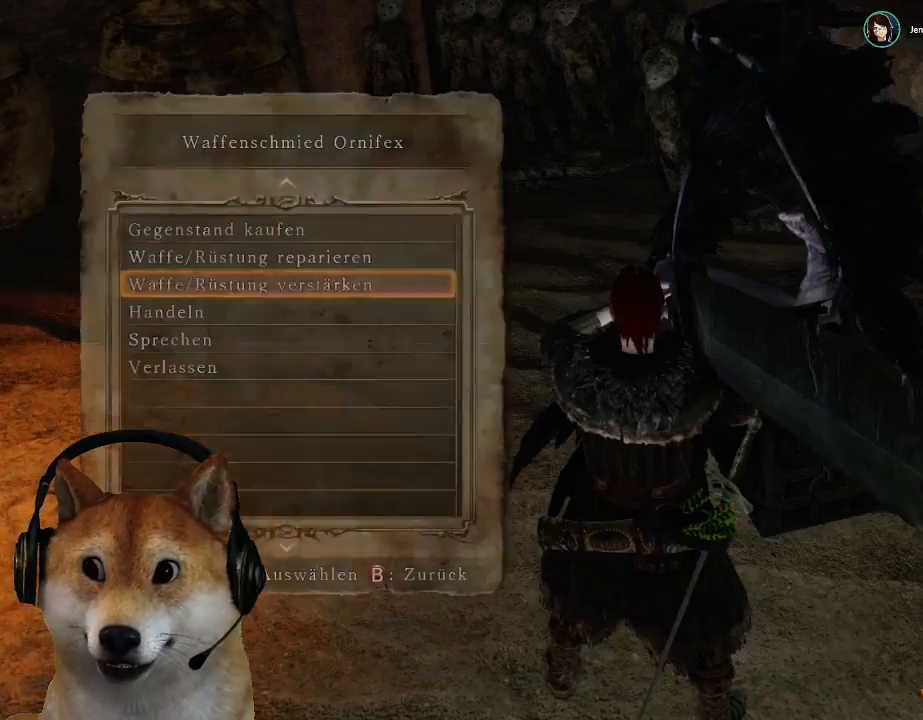
{"buttons": [], "left_stick": "center", "right_stick": "center", "events": [[33, "CIRCLE", "up"], [133, "DPAD_DOWN", "down"], [267, "CROSS", "down"], [267, "DPAD_DOWN", "up"], [367, "CROSS", "up"]]}
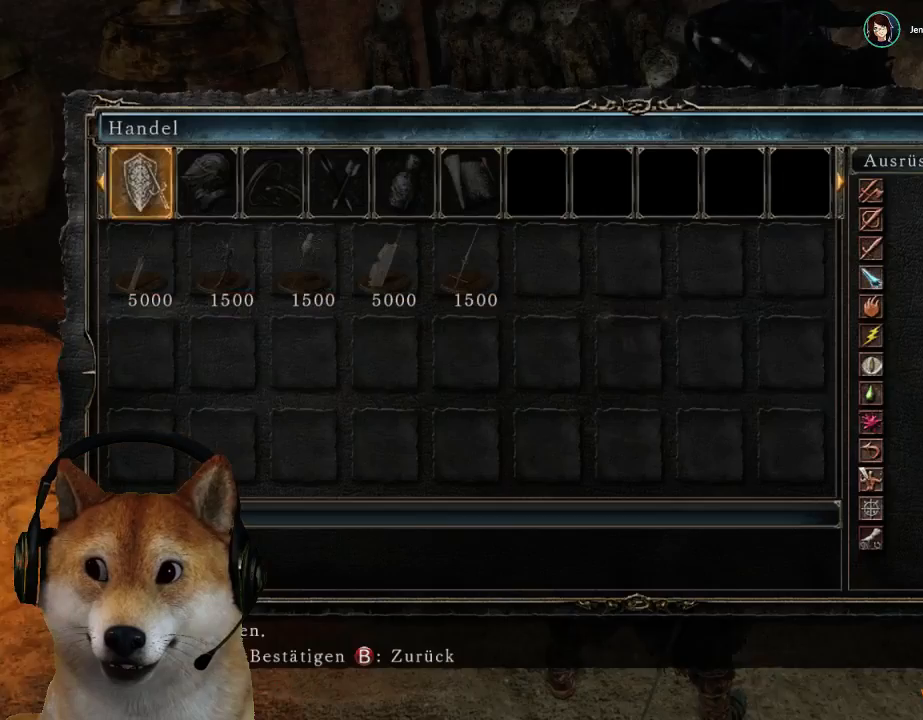
{"buttons": ["CIRCLE"], "left_stick": "center", "right_stick": "center", "events": [[33, "right_stick", "left"], [300, "right_stick", "center"], [433, "CIRCLE", "down"]]}
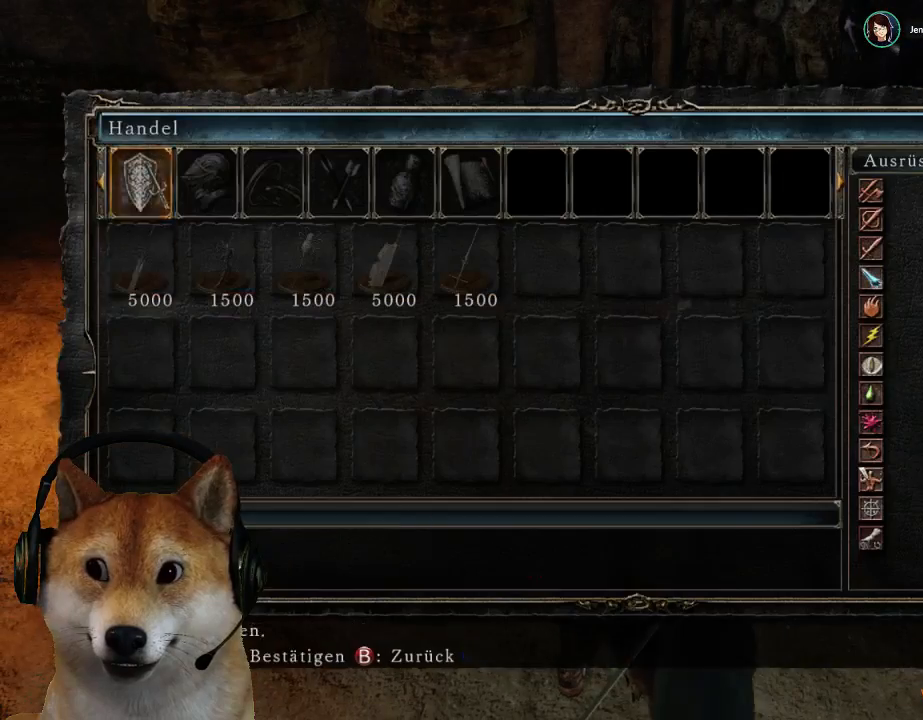
{"buttons": ["CIRCLE"], "left_stick": "left", "right_stick": "center", "events": [[33, "CIRCLE", "up"], [167, "CIRCLE", "down"], [233, "CIRCLE", "up"], [300, "CIRCLE", "down"], [300, "left_stick", "left"], [400, "CIRCLE", "up"], [500, "CIRCLE", "down"]]}
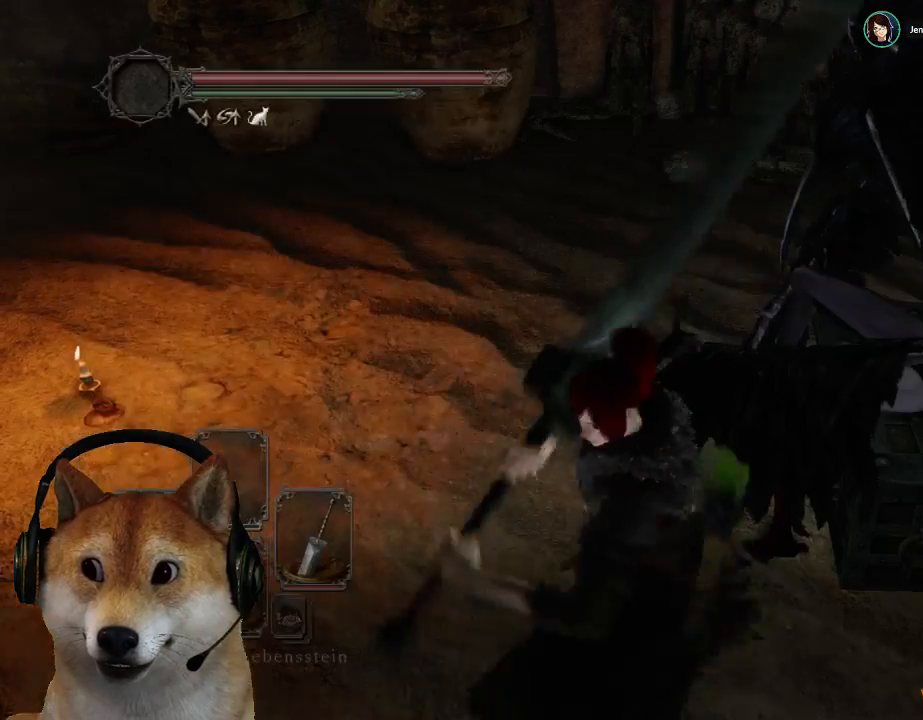
{"buttons": [], "left_stick": "up-left", "right_stick": "left", "events": [[67, "CIRCLE", "up"], [133, "CIRCLE", "down"], [167, "left_stick", "up-left"], [233, "CIRCLE", "up"], [300, "CIRCLE", "down"], [367, "CIRCLE", "up"], [500, "right_stick", "left"]]}
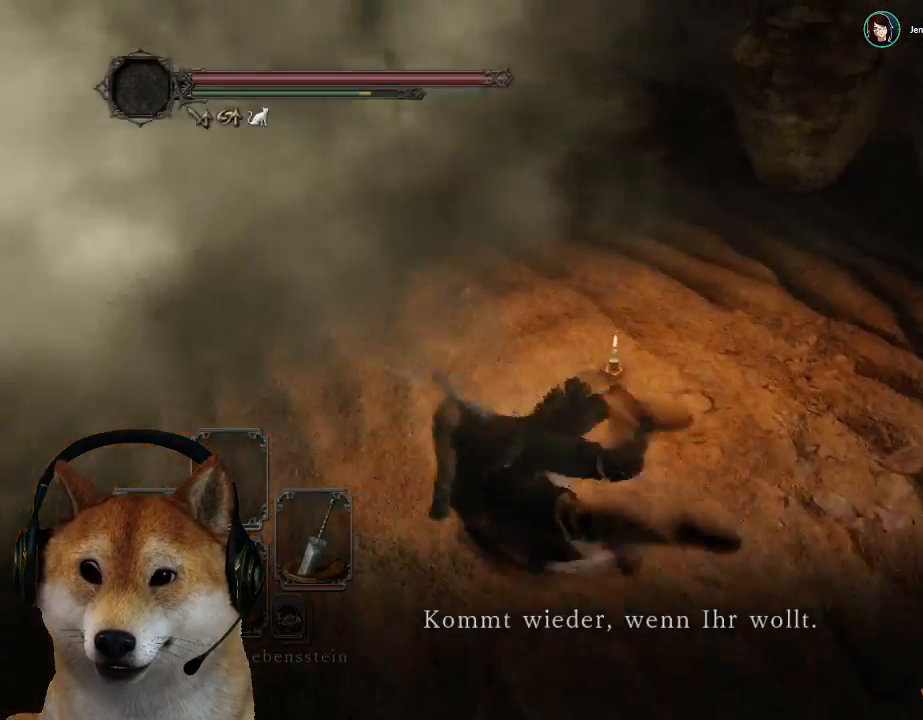
{"buttons": ["CIRCLE"], "left_stick": "up", "right_stick": "center", "events": [[200, "right_stick", "center"], [233, "CROSS", "down"], [233, "left_stick", "up"], [333, "CROSS", "up"], [433, "CIRCLE", "down"]]}
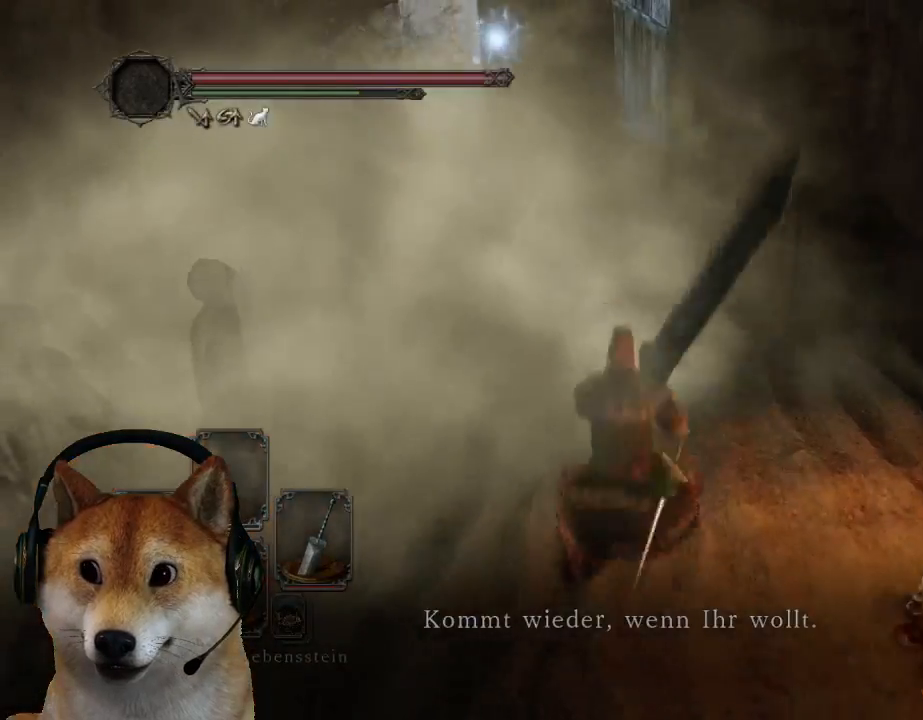
{"buttons": ["CIRCLE"], "left_stick": "up", "right_stick": "center", "events": []}
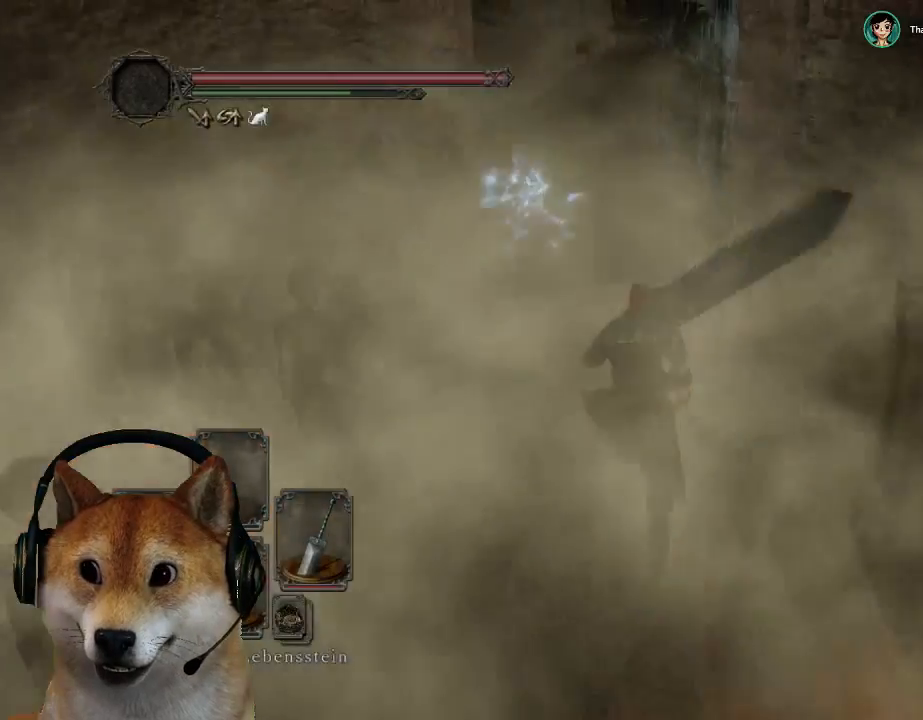
{"buttons": ["CIRCLE"], "left_stick": "up-left", "right_stick": "center", "events": [[467, "left_stick", "up-left"]]}
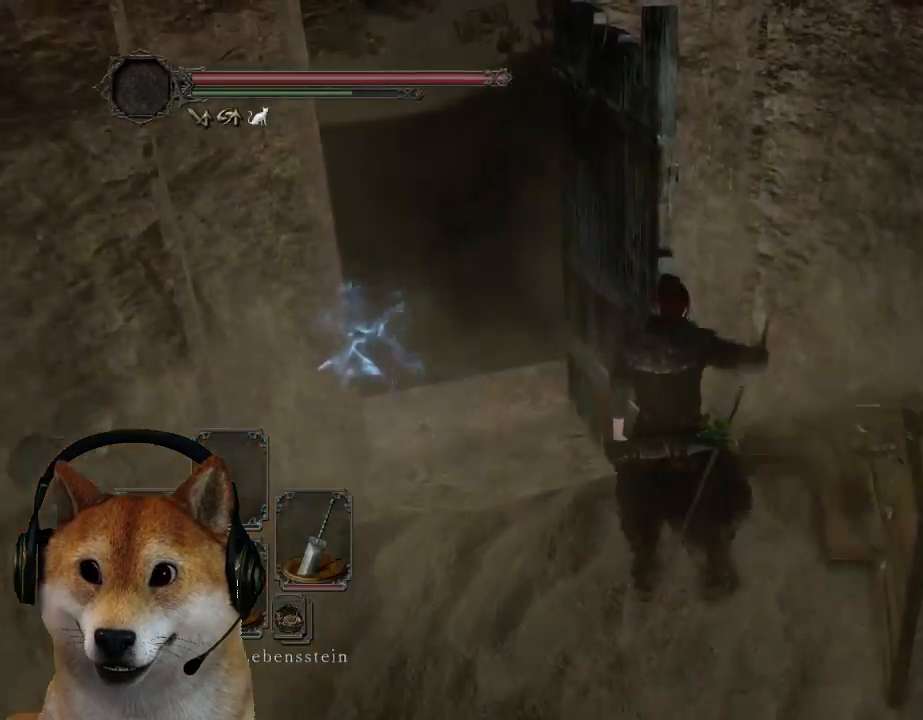
{"buttons": [], "left_stick": "center", "right_stick": "center", "events": [[133, "CIRCLE", "up"], [333, "left_stick", "center"]]}
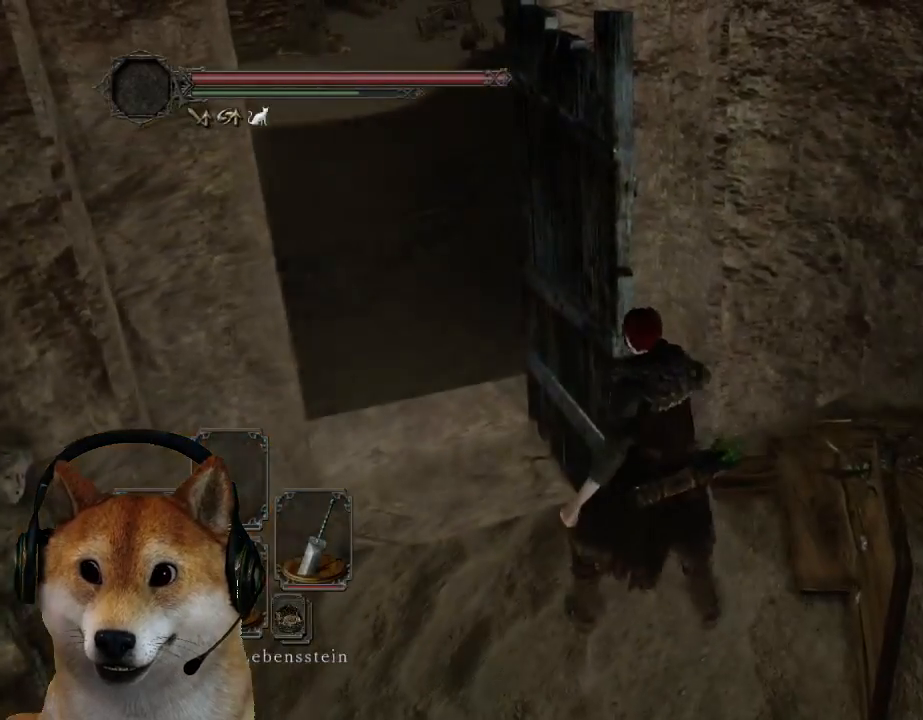
{"buttons": [], "left_stick": "up-left", "right_stick": "center", "events": [[33, "left_stick", "left"], [67, "CIRCLE", "down"], [100, "left_stick", "down-left"], [167, "CIRCLE", "up"], [267, "CIRCLE", "down"], [333, "CIRCLE", "up"], [500, "left_stick", "up-left"]]}
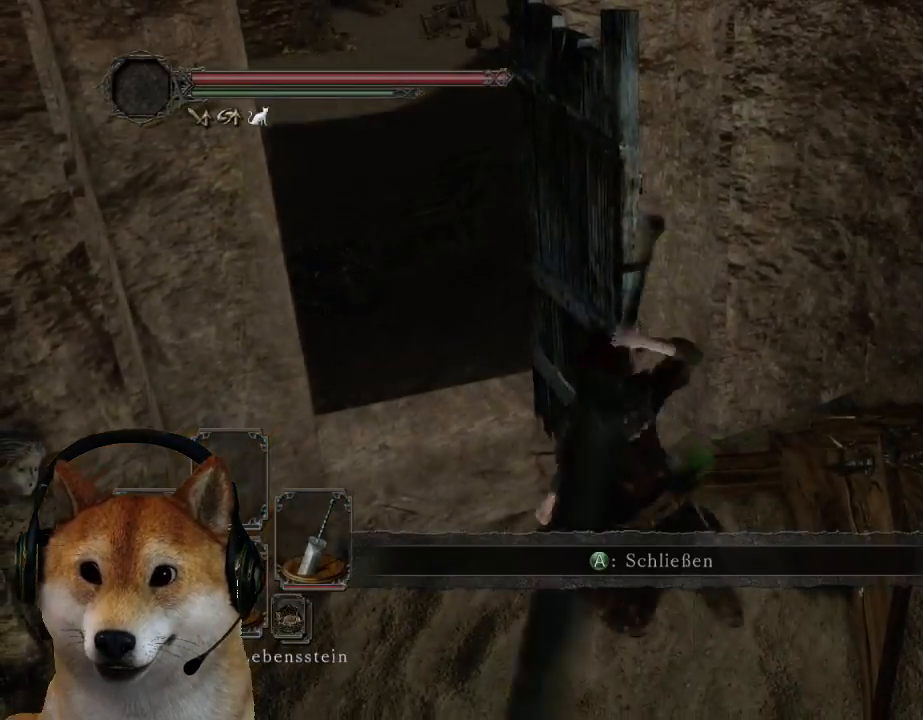
{"buttons": ["CIRCLE"], "left_stick": "up", "right_stick": "center", "events": [[400, "left_stick", "up"], [467, "CIRCLE", "down"]]}
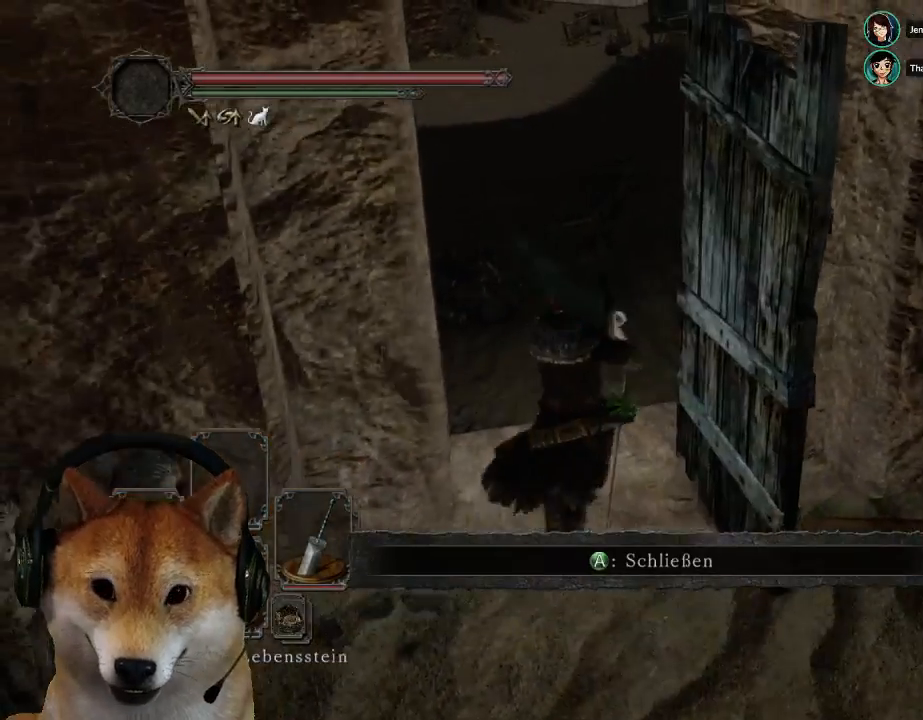
{"buttons": ["CIRCLE"], "left_stick": "up-right", "right_stick": "center", "events": [[400, "left_stick", "up-right"]]}
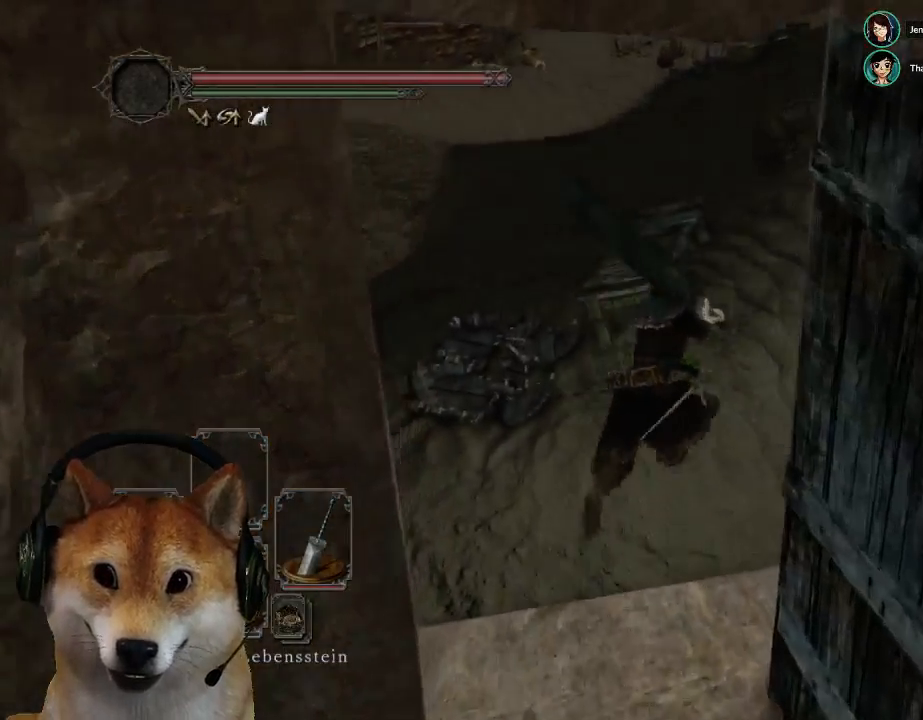
{"buttons": ["CIRCLE"], "left_stick": "up", "right_stick": "center", "events": [[233, "left_stick", "up"]]}
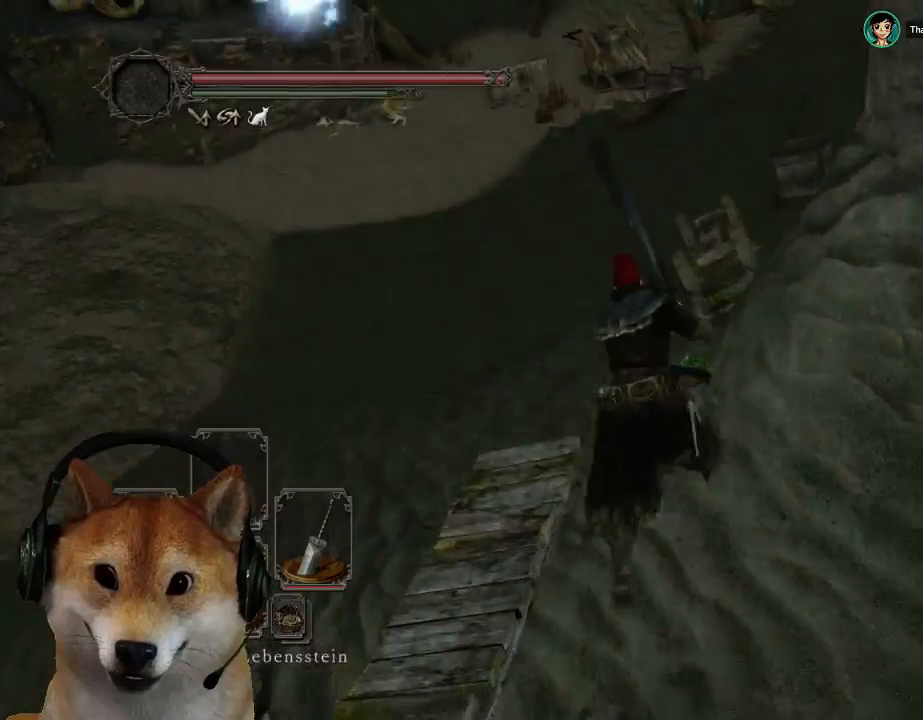
{"buttons": [], "left_stick": "up", "right_stick": "center", "events": [[133, "L3", "down"], [367, "CIRCLE", "up"], [367, "L3", "up"]]}
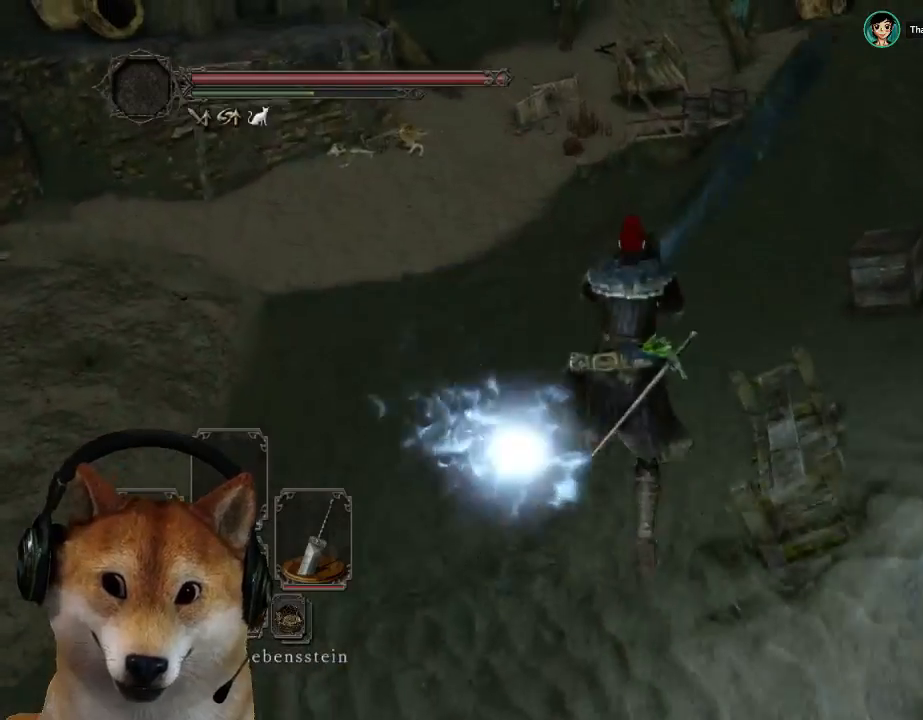
{"buttons": [], "left_stick": "up", "right_stick": "right", "events": [[100, "right_stick", "right"]]}
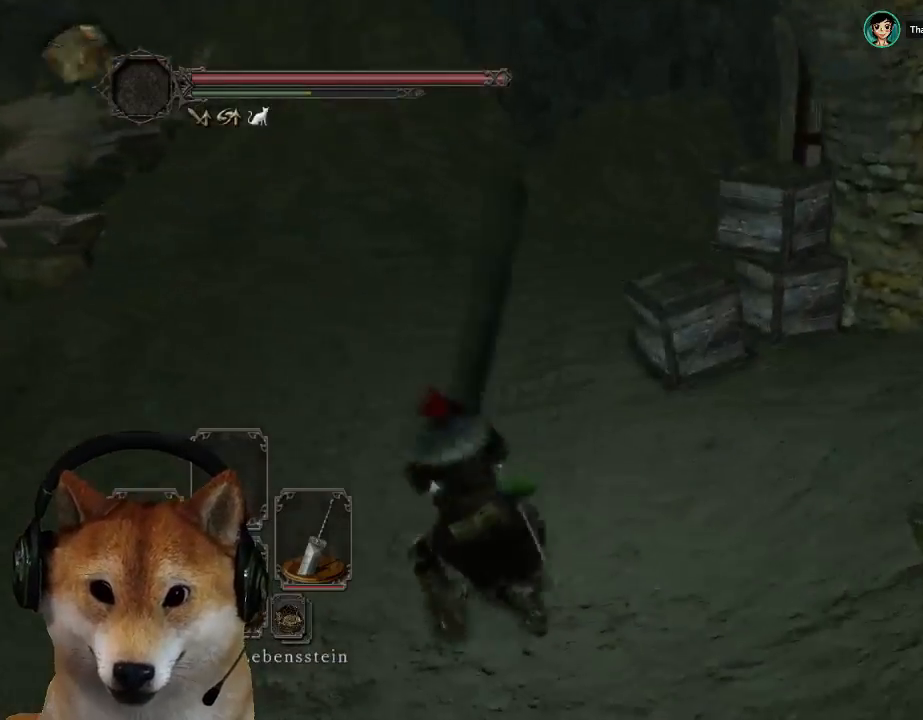
{"buttons": ["CIRCLE"], "left_stick": "up", "right_stick": "center", "events": [[200, "right_stick", "center"], [400, "CIRCLE", "down"]]}
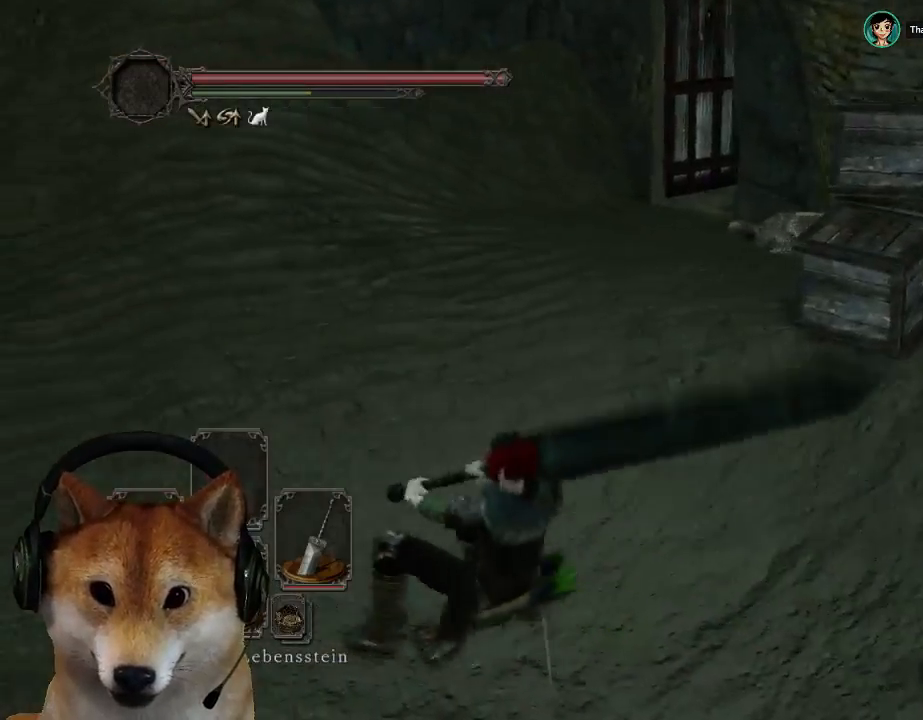
{"buttons": ["CIRCLE"], "left_stick": "up-right", "right_stick": "center", "events": [[33, "left_stick", "up-right"]]}
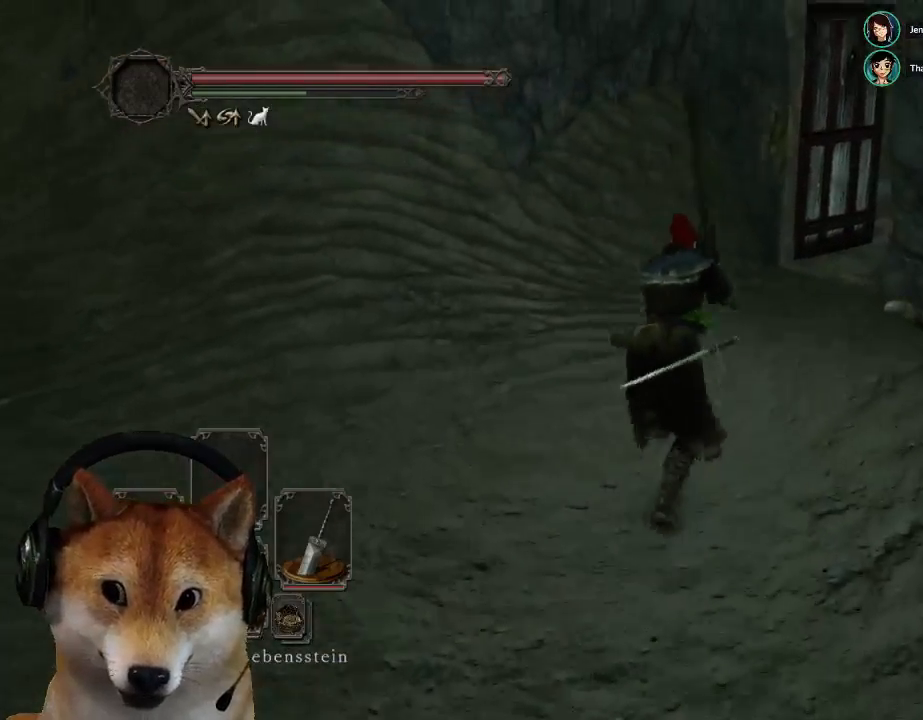
{"buttons": [], "left_stick": "up", "right_stick": "right", "events": [[300, "CIRCLE", "up"], [500, "left_stick", "up"], [500, "right_stick", "right"]]}
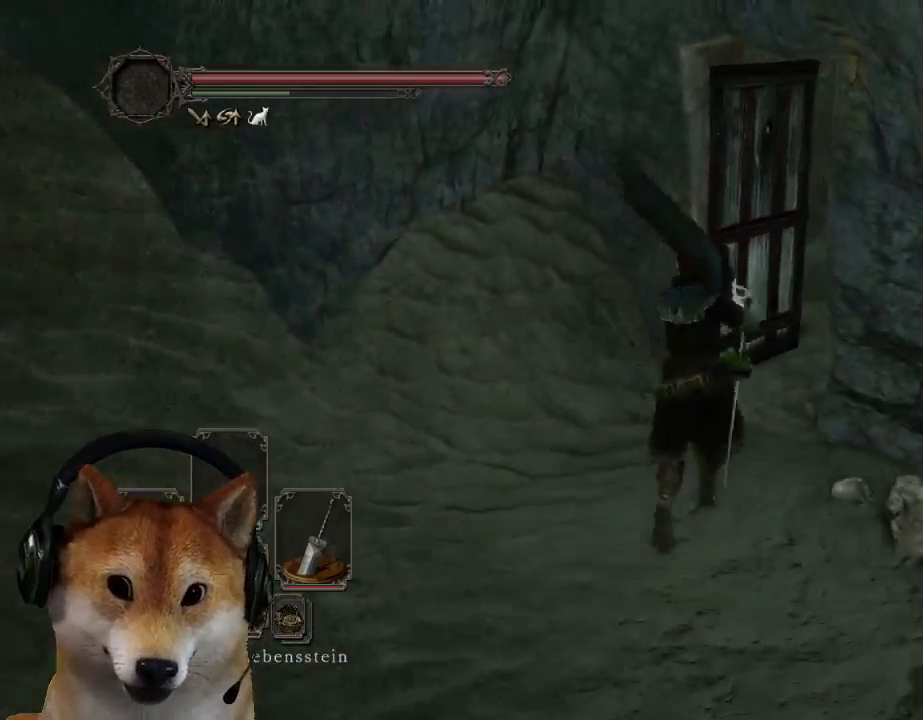
{"buttons": [], "left_stick": "up", "right_stick": "center", "events": [[233, "left_stick", "up-left"], [367, "right_stick", "center"], [467, "left_stick", "up"]]}